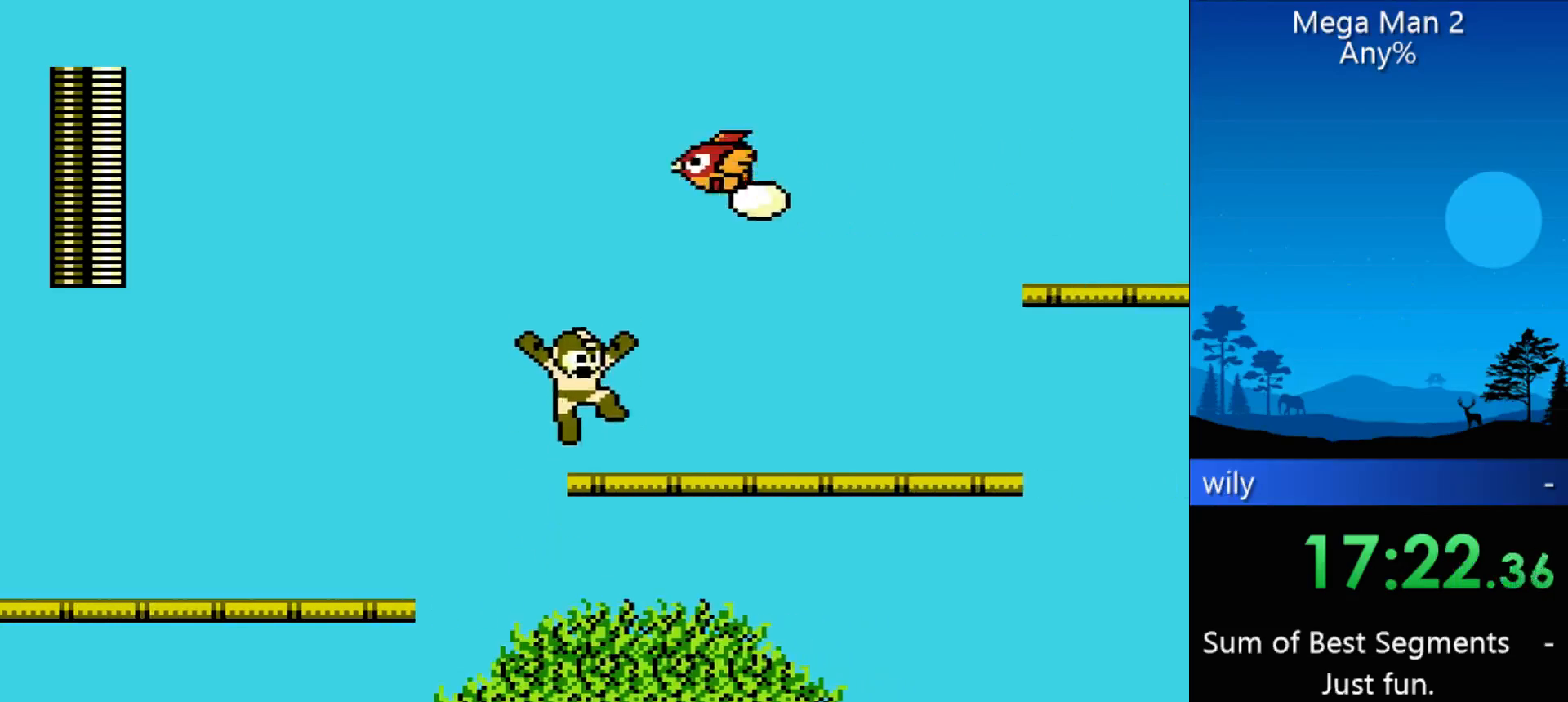
Gameplay with a controller (Nintendo layout); each line is a JSON object with the inputs held at the frame after it. "events" lists button and stick changes between this image and that frame as [ms after this image, input, new state], when the widget could be followed in between. Not read: L3 R3 X Y other_buttons.
{"buttons": ["B", "DPAD_DOWN", "DPAD_RIGHT"], "events": [[100, "DPAD_DOWN", "down"], [300, "B", "down"]]}
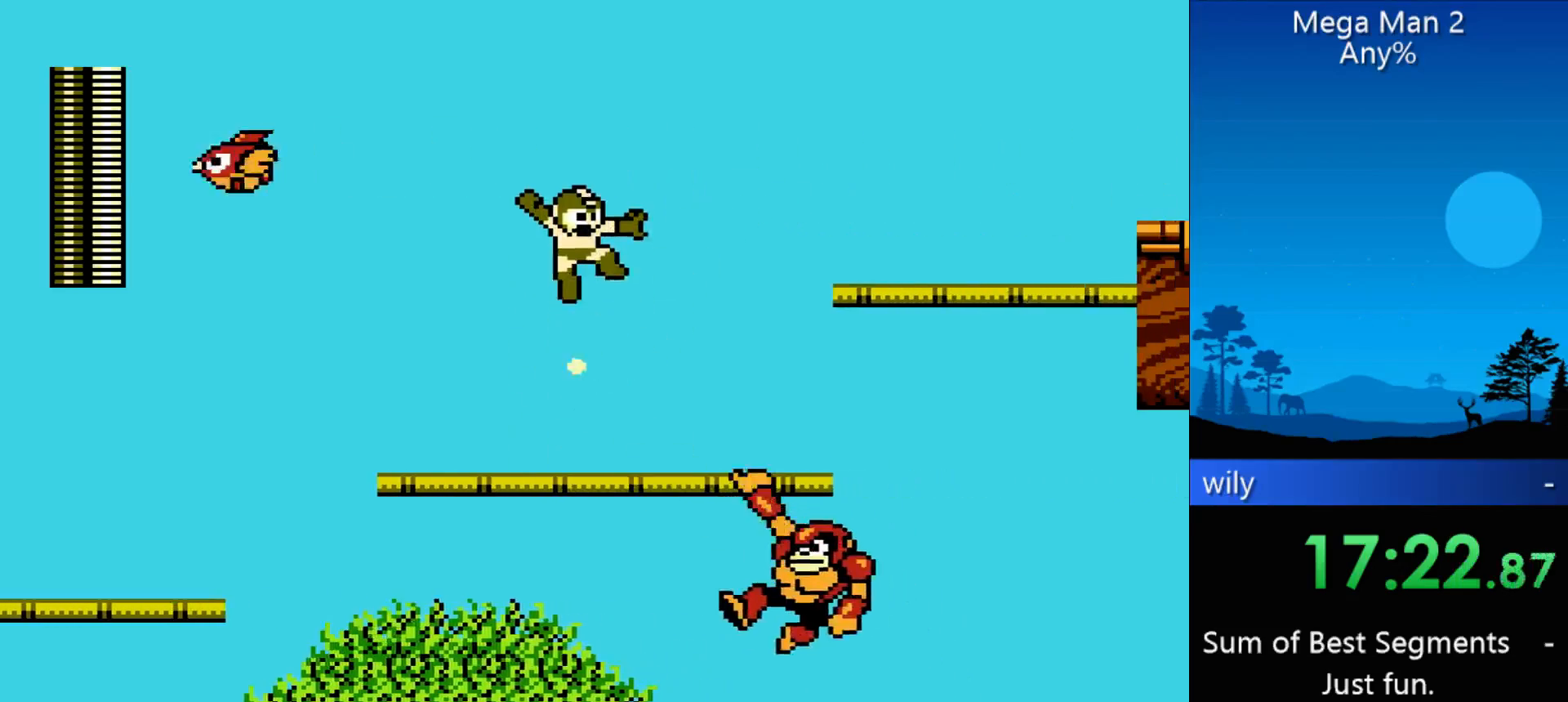
{"buttons": ["DPAD_RIGHT"], "events": [[67, "B", "up"], [367, "DPAD_DOWN", "up"]]}
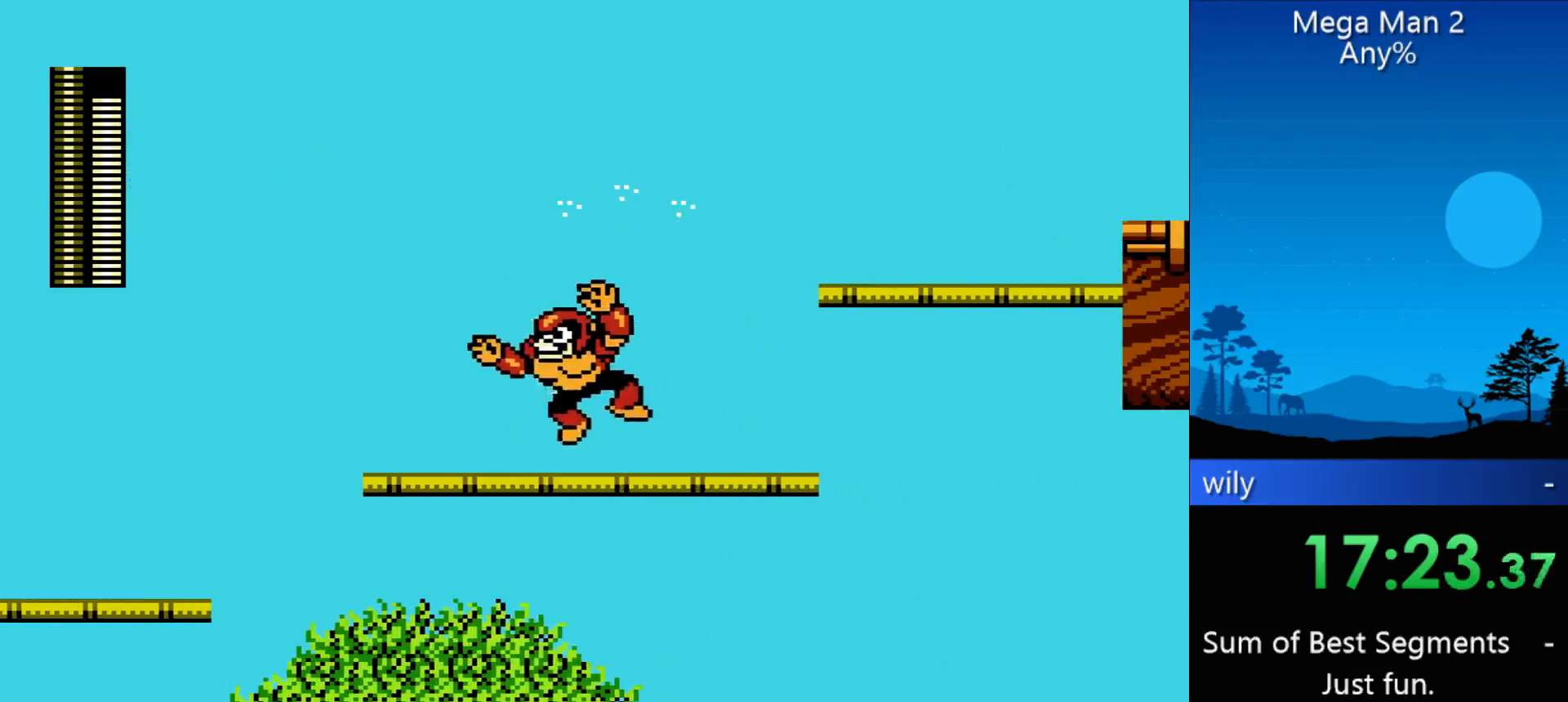
{"buttons": ["DPAD_RIGHT"], "events": []}
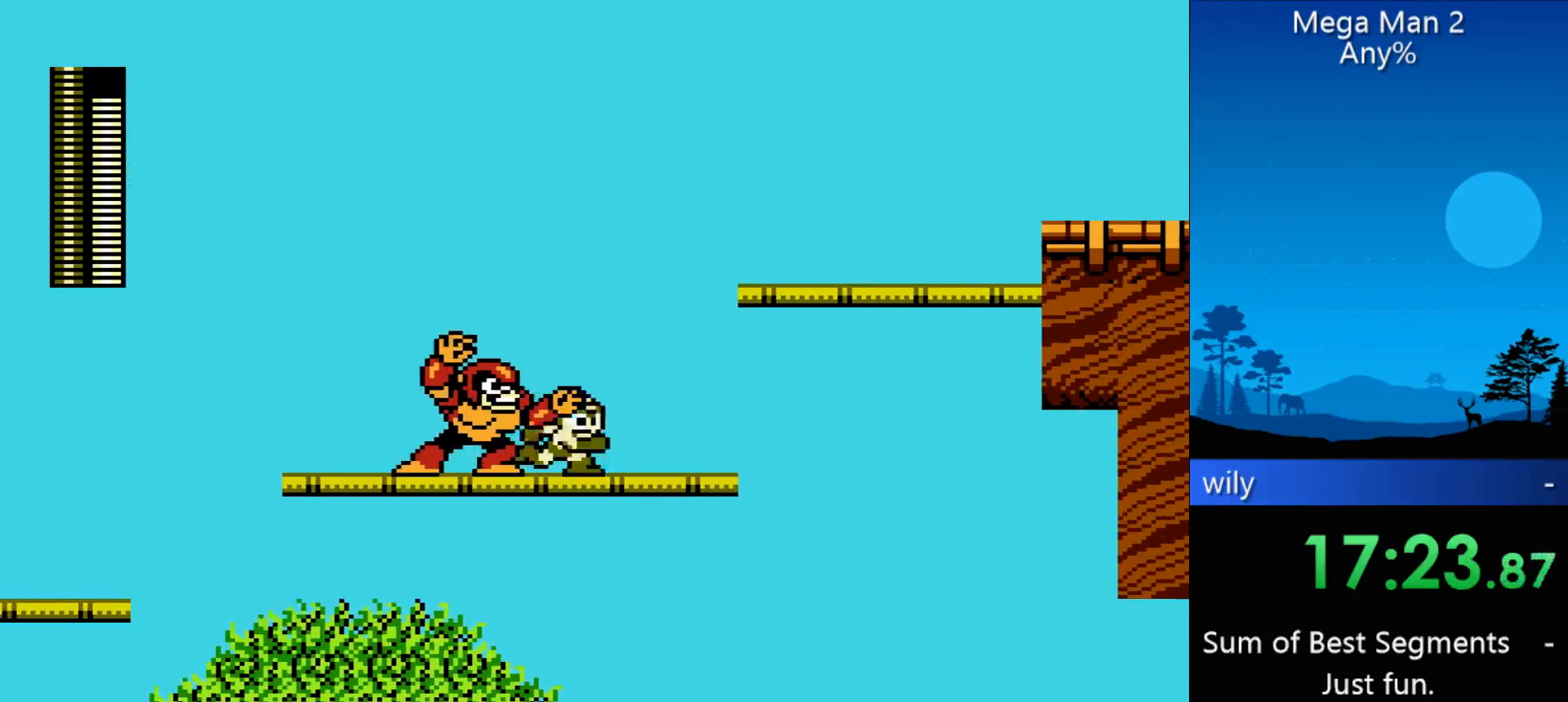
{"buttons": ["DPAD_RIGHT"], "events": []}
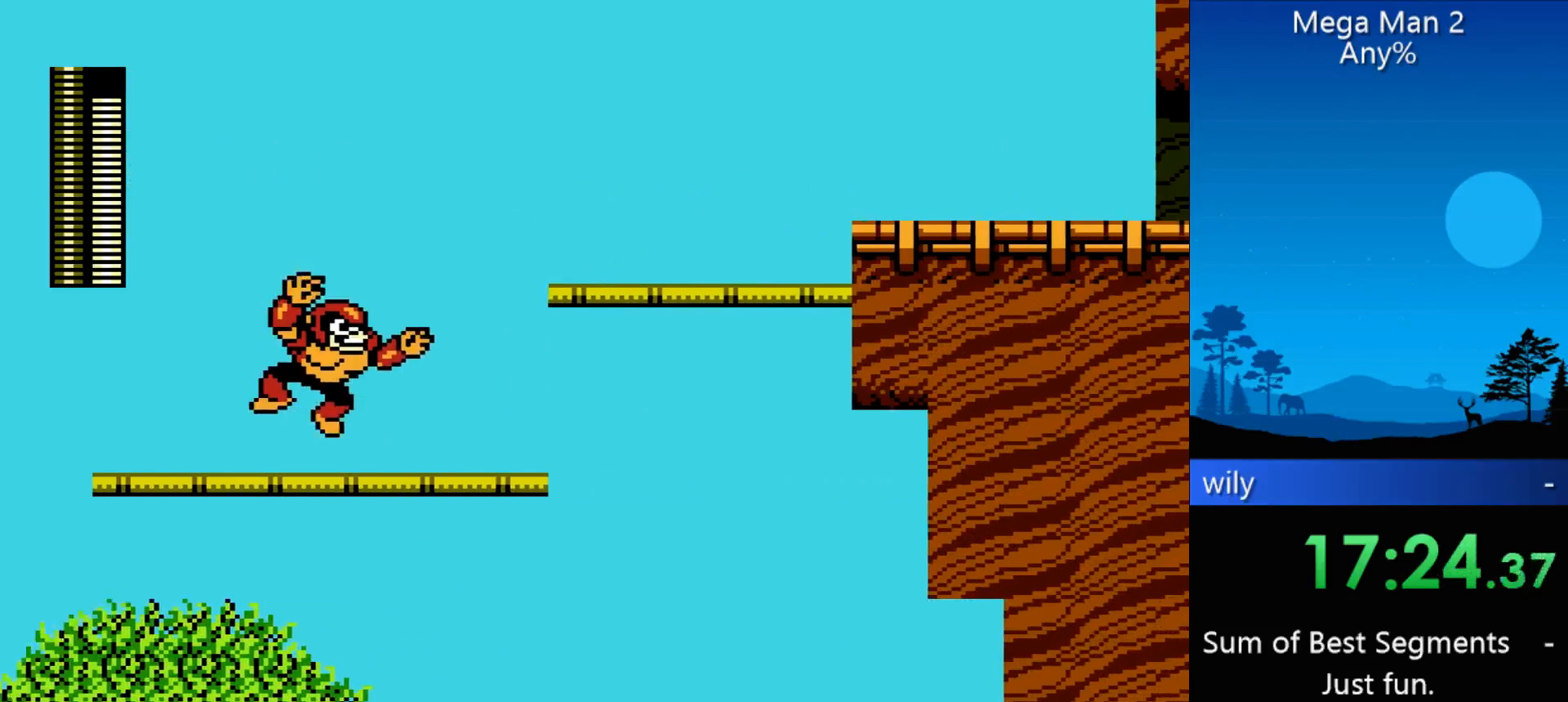
{"buttons": ["DPAD_RIGHT"], "events": []}
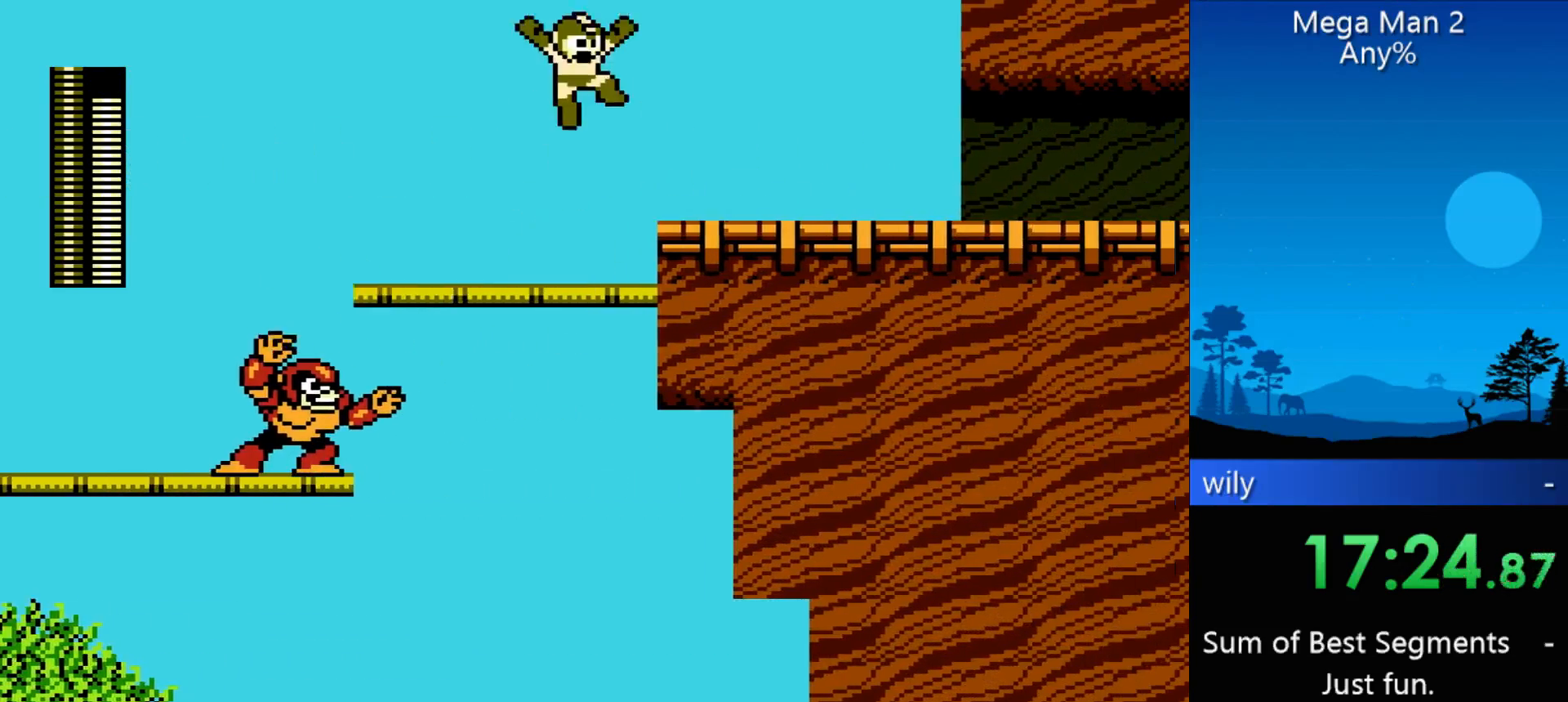
{"buttons": ["DPAD_RIGHT"], "events": []}
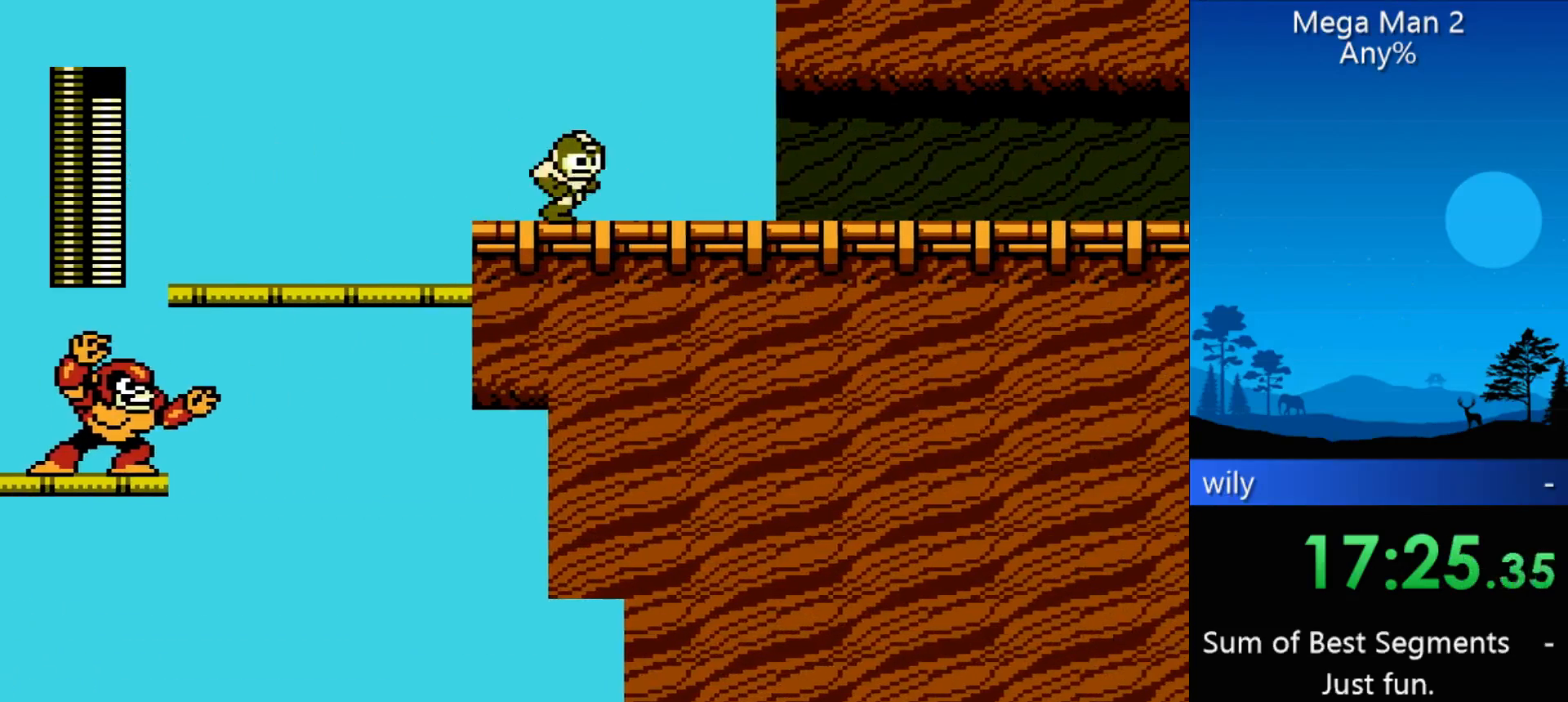
{"buttons": ["DPAD_RIGHT"], "events": []}
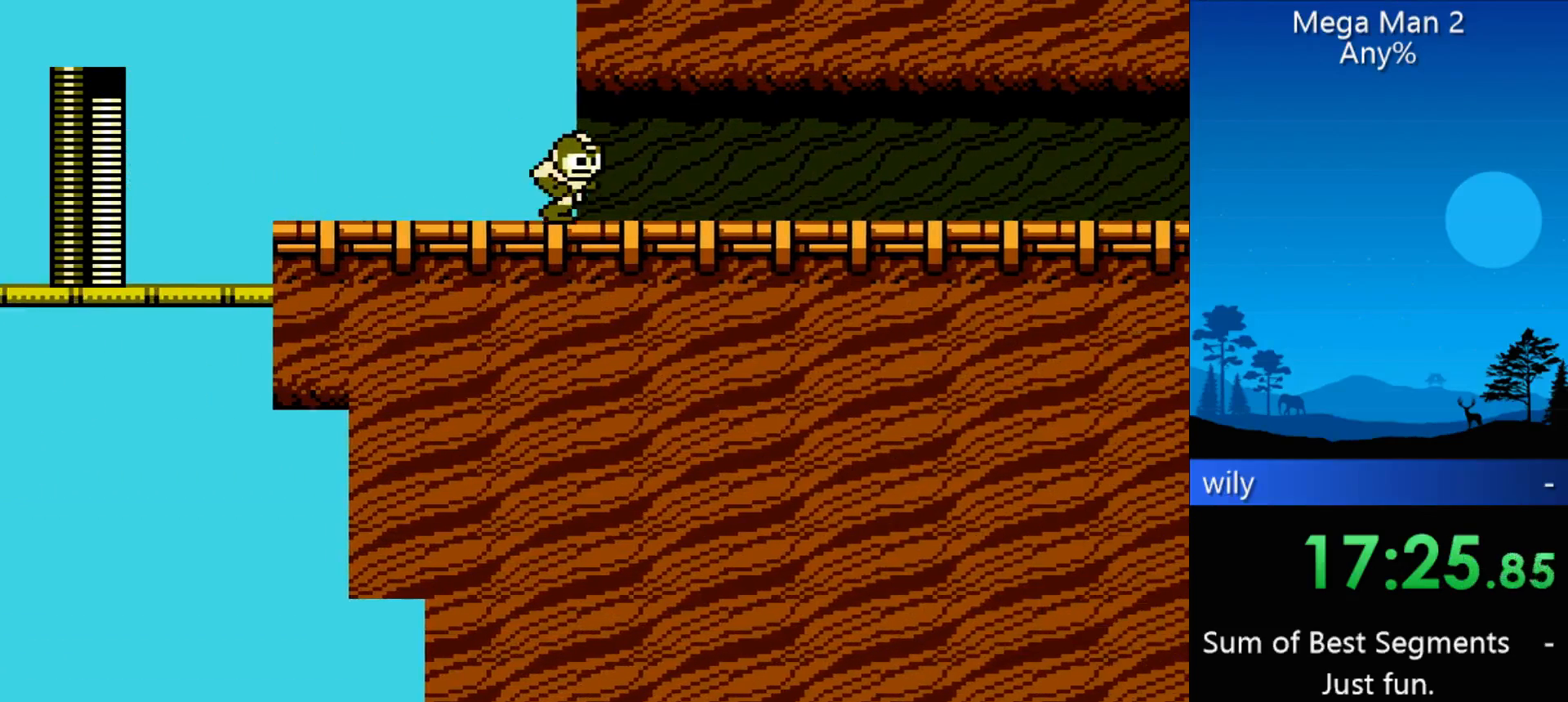
{"buttons": ["DPAD_RIGHT"], "events": []}
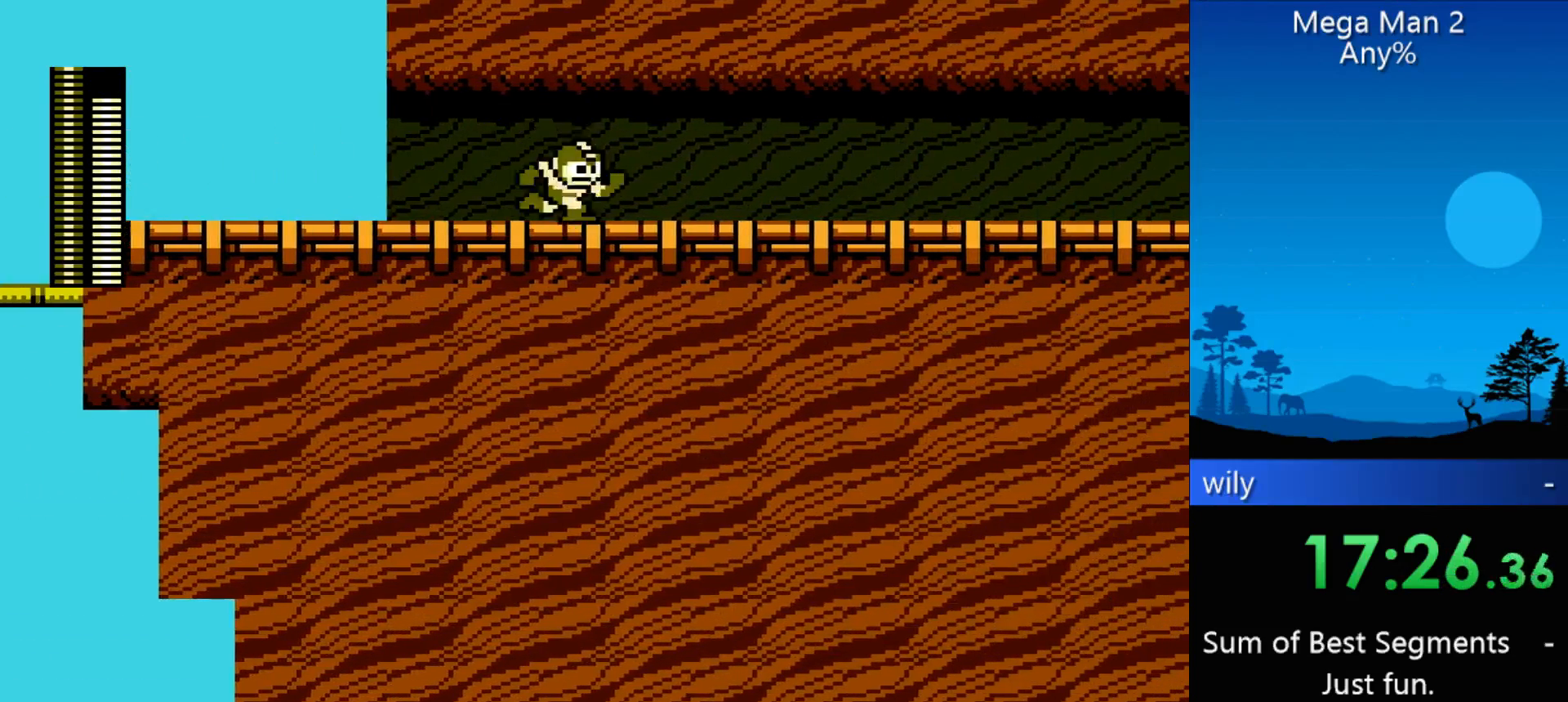
{"buttons": ["DPAD_RIGHT"], "events": []}
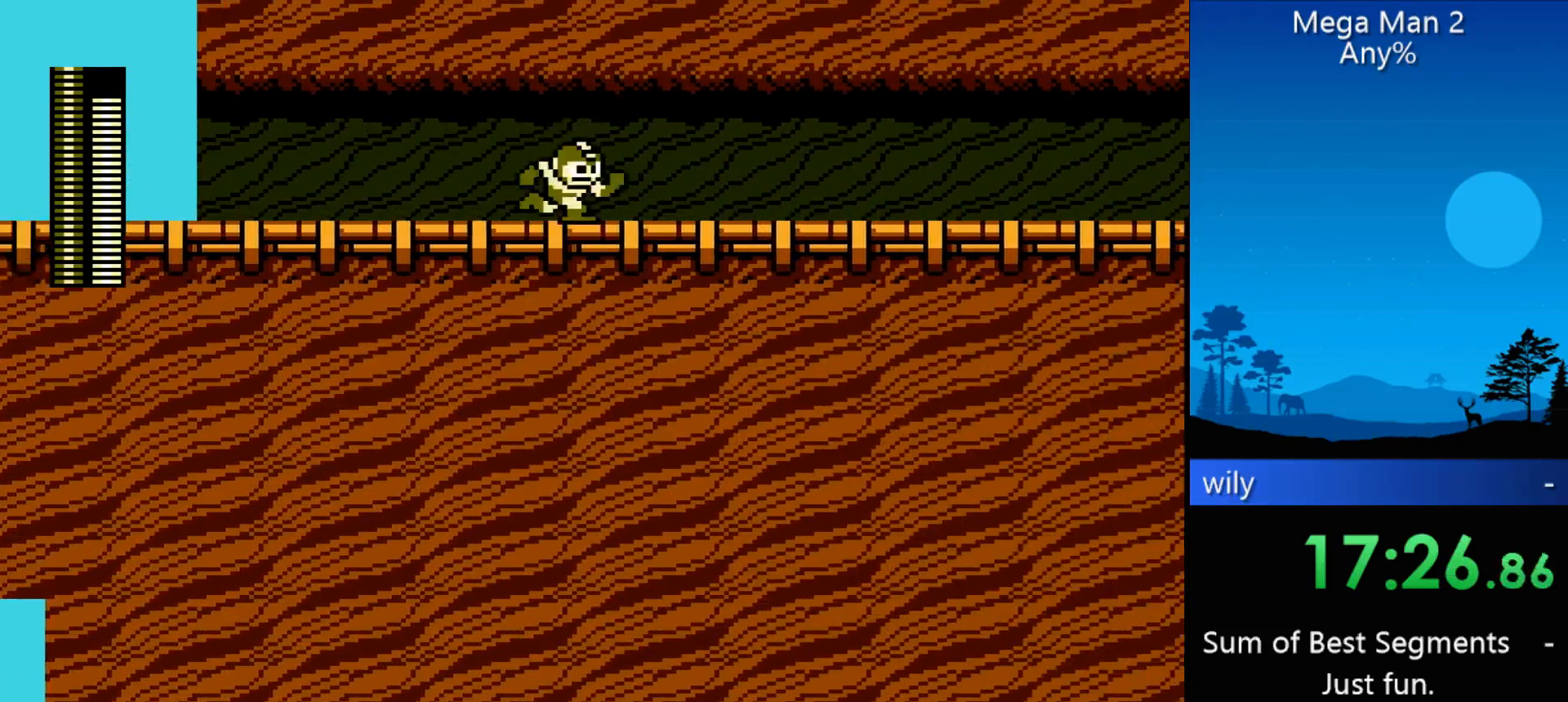
{"buttons": ["DPAD_RIGHT"], "events": []}
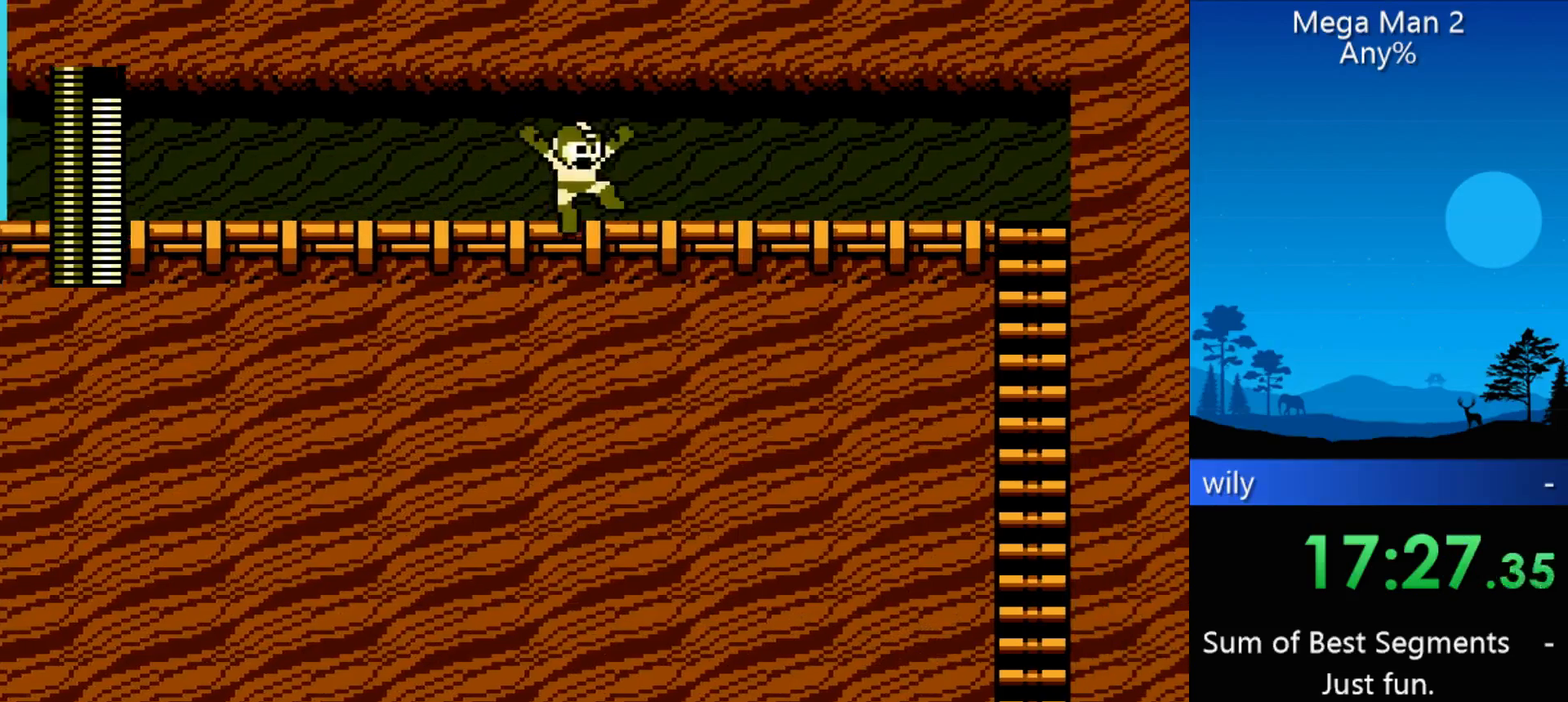
{"buttons": ["DPAD_RIGHT"], "events": []}
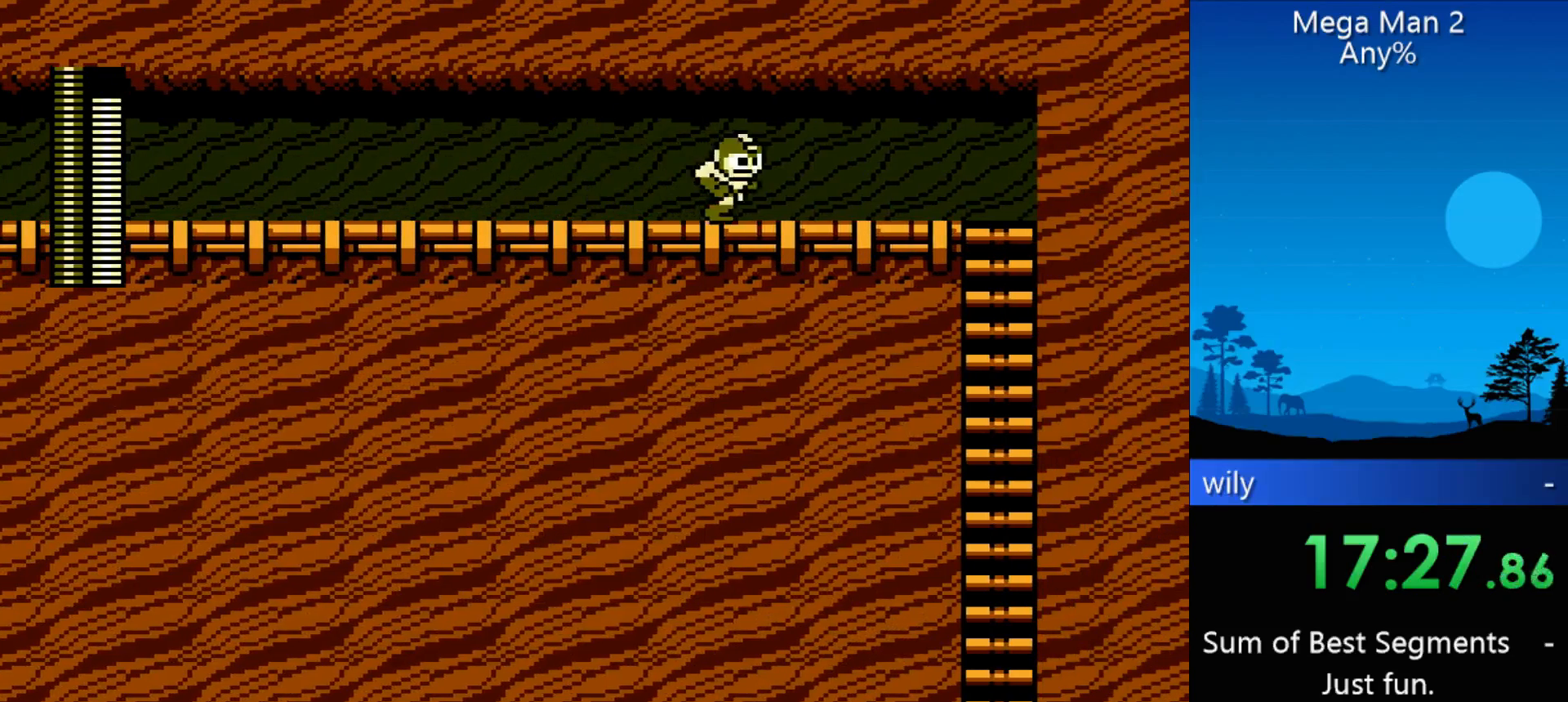
{"buttons": ["DPAD_RIGHT"], "events": []}
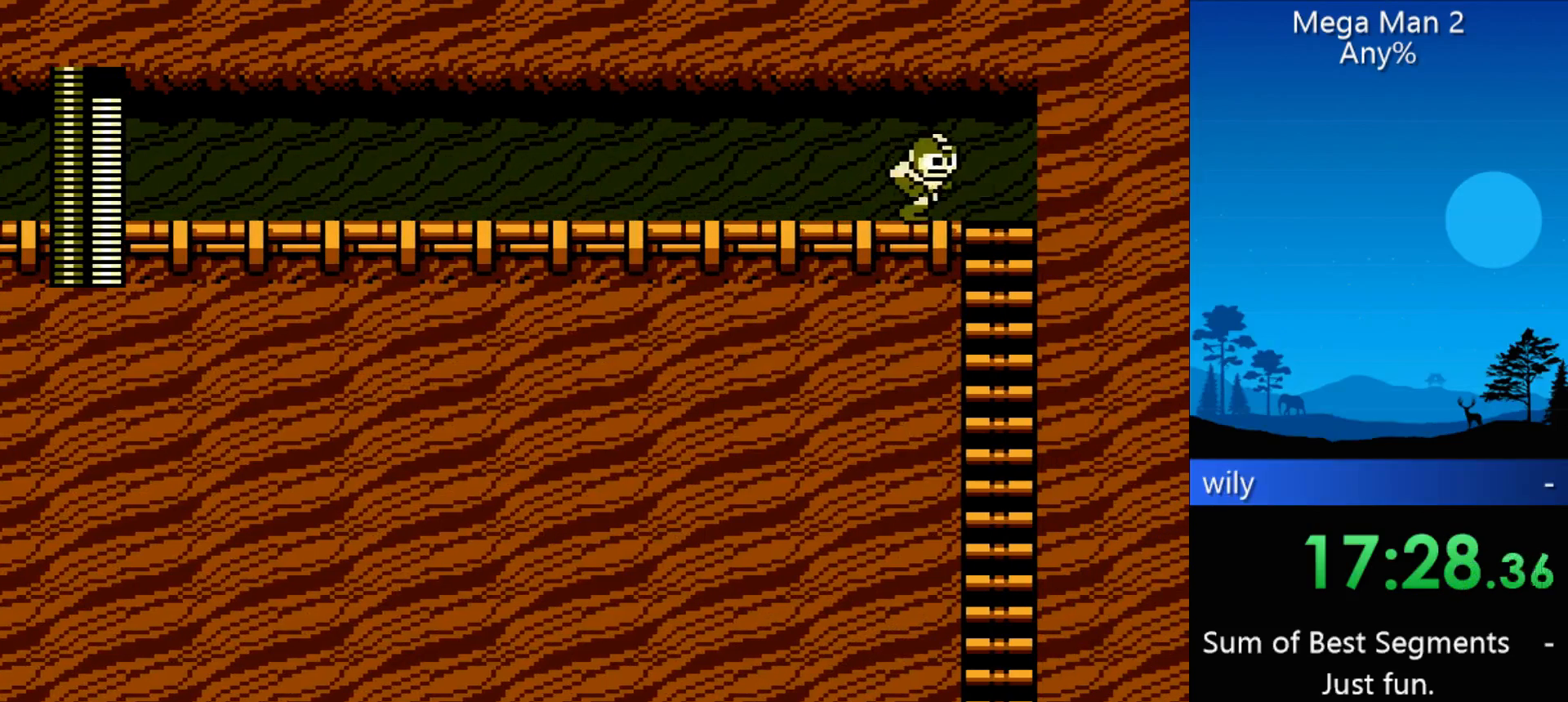
{"buttons": [], "events": [[100, "DPAD_DOWN", "down"], [100, "DPAD_RIGHT", "up"], [200, "DPAD_DOWN", "up"]]}
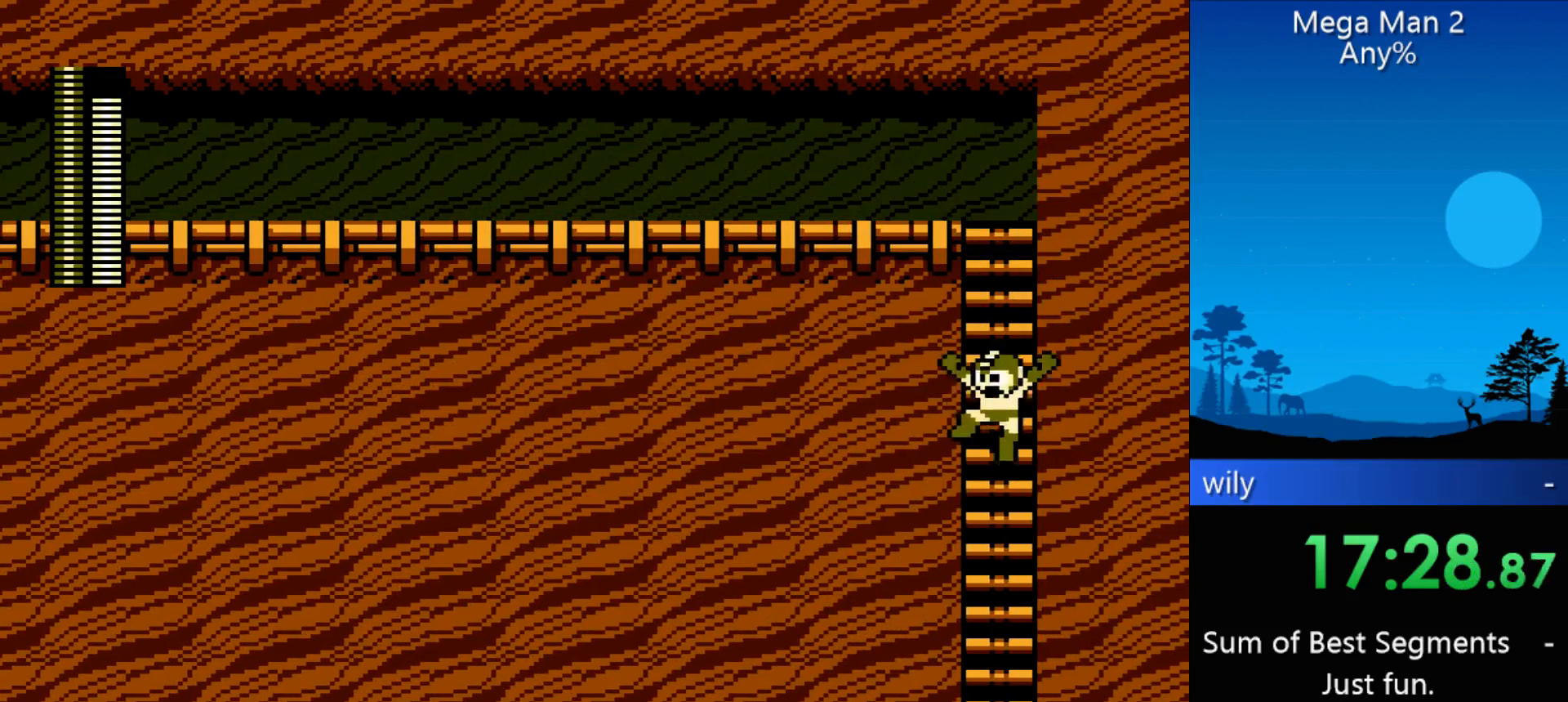
{"buttons": [], "events": []}
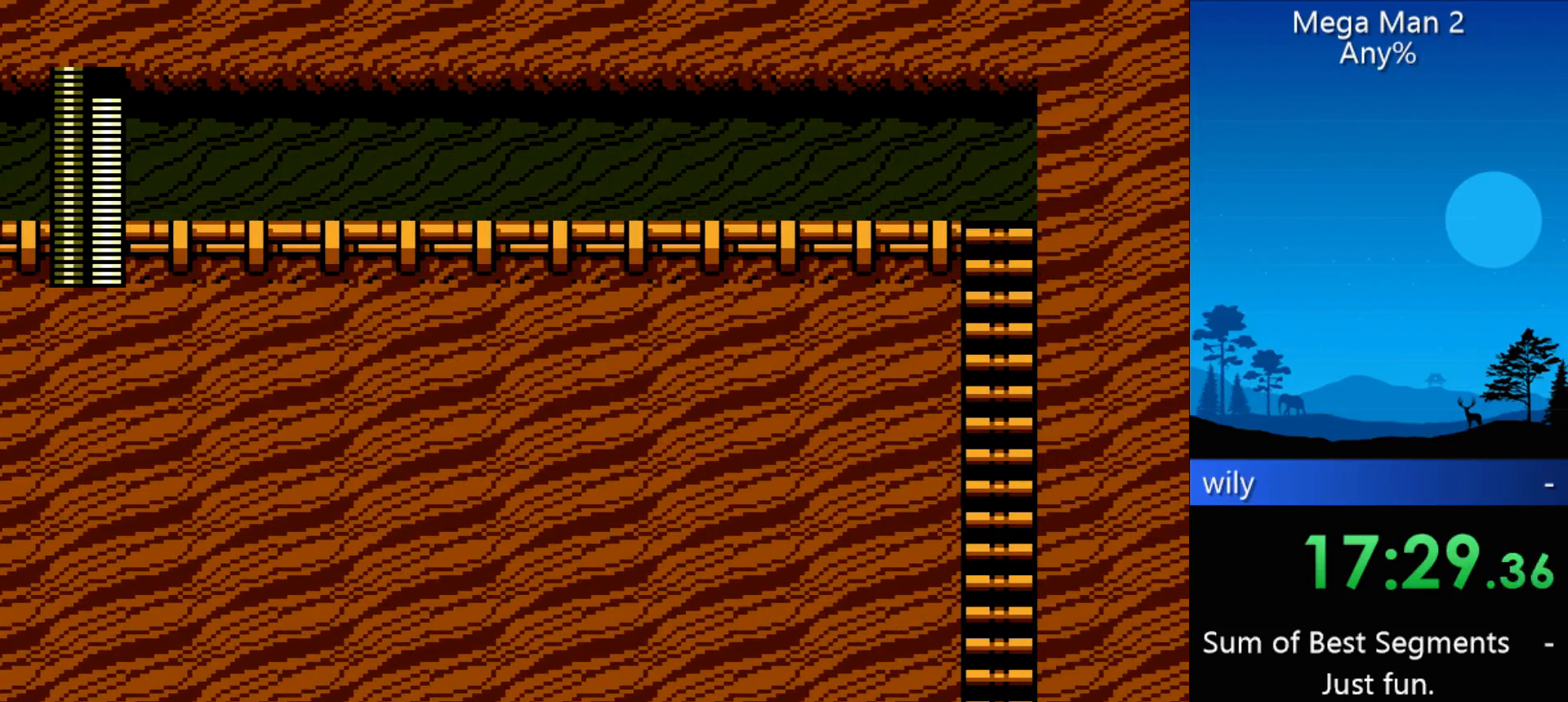
{"buttons": ["DPAD_RIGHT"], "events": [[100, "DPAD_RIGHT", "down"]]}
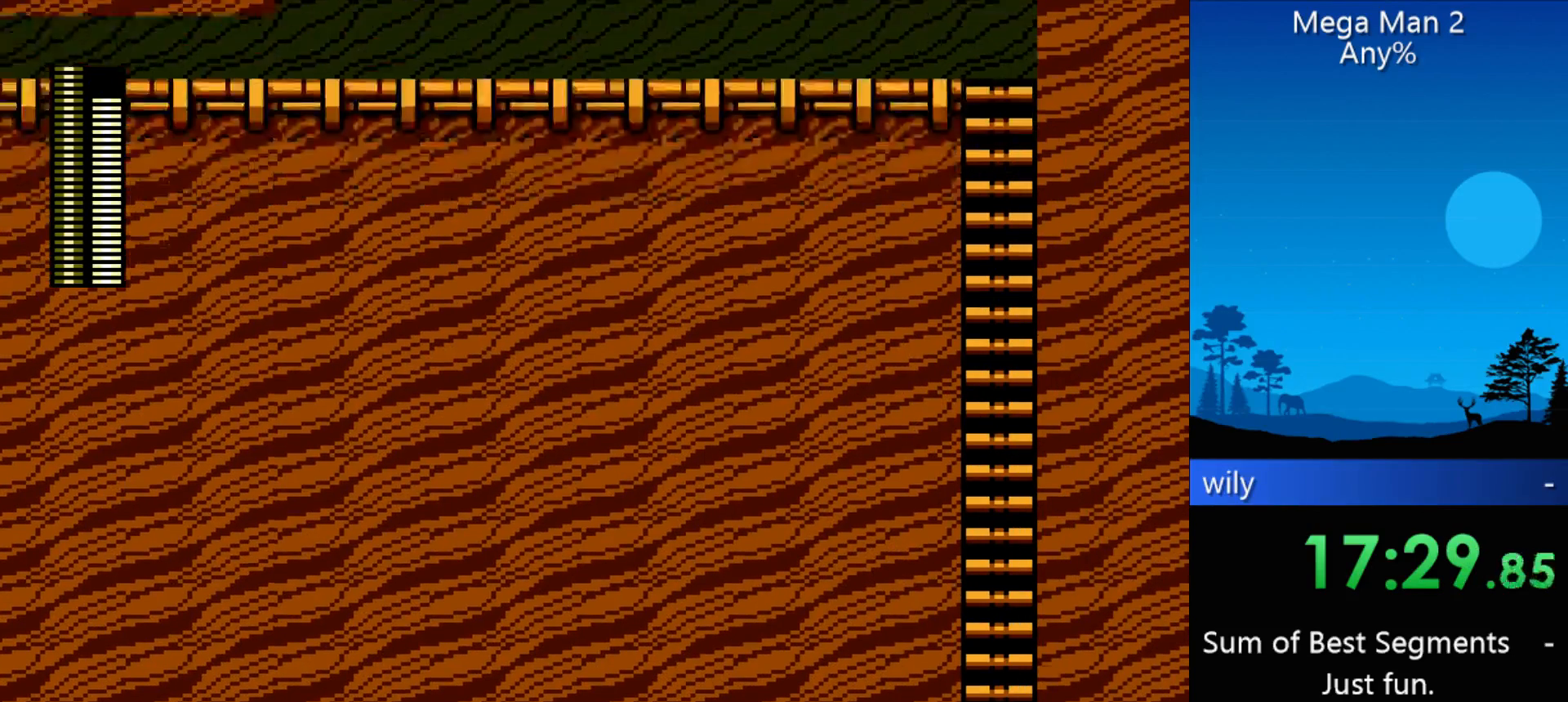
{"buttons": ["DPAD_RIGHT"], "events": []}
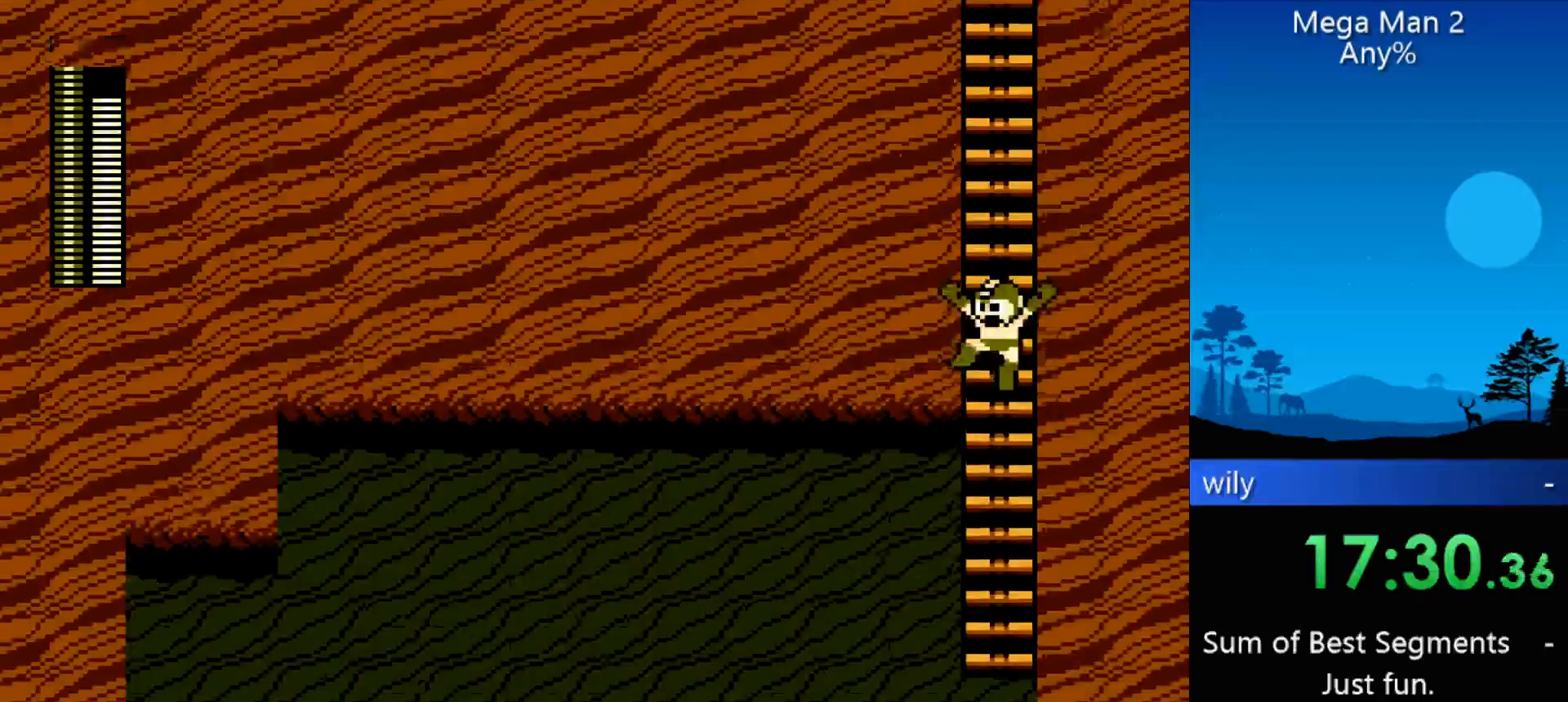
{"buttons": ["DPAD_LEFT"], "events": [[67, "DPAD_LEFT", "down"], [133, "DPAD_RIGHT", "up"]]}
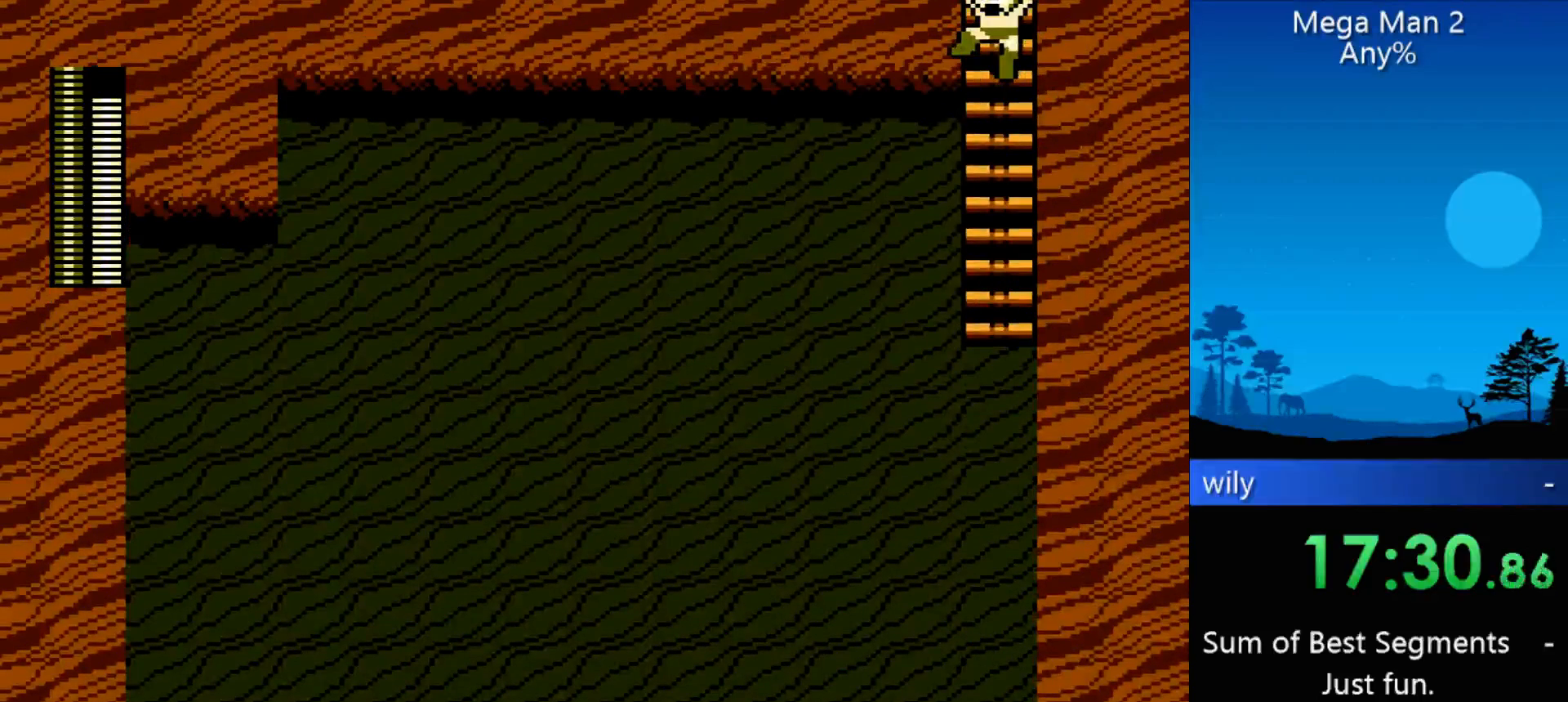
{"buttons": ["DPAD_LEFT"], "events": []}
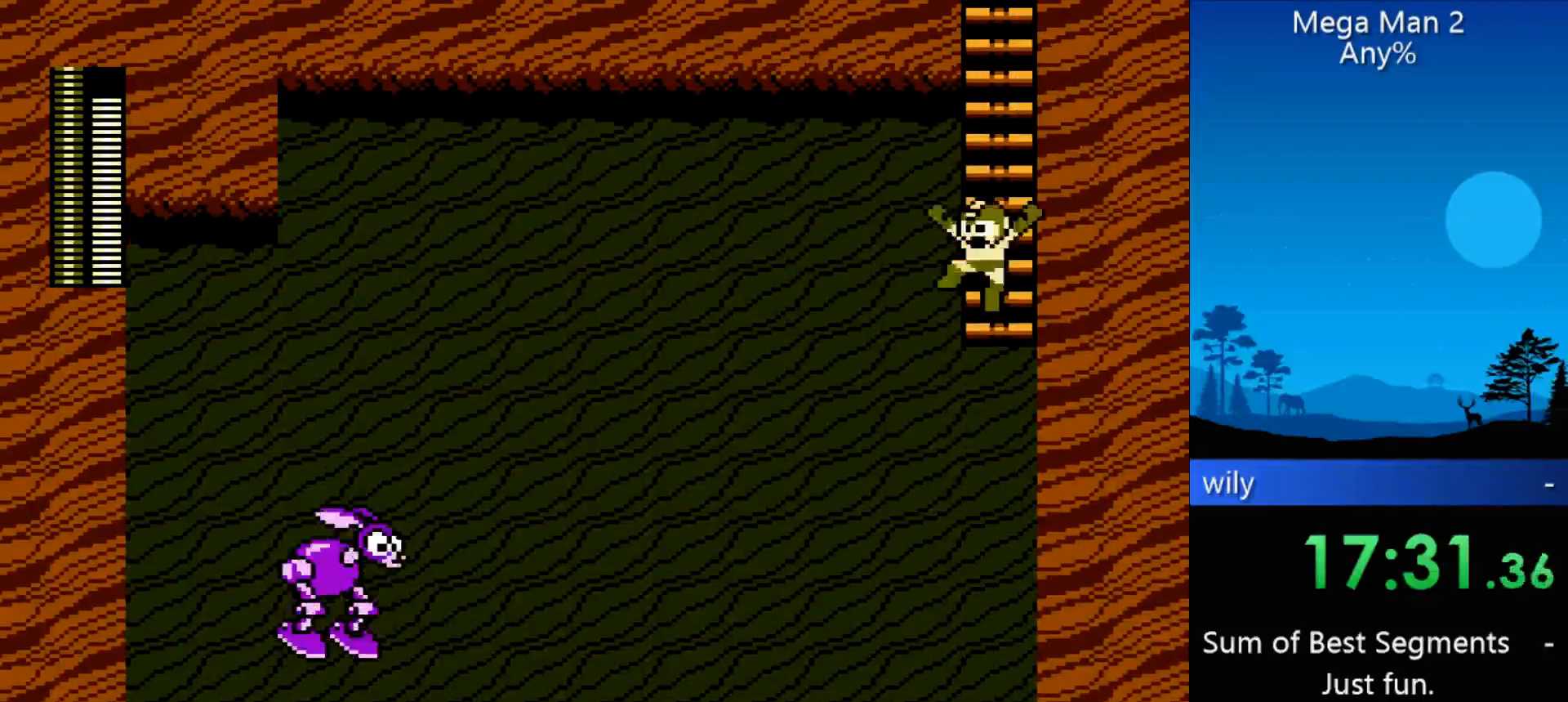
{"buttons": ["DPAD_LEFT"], "events": []}
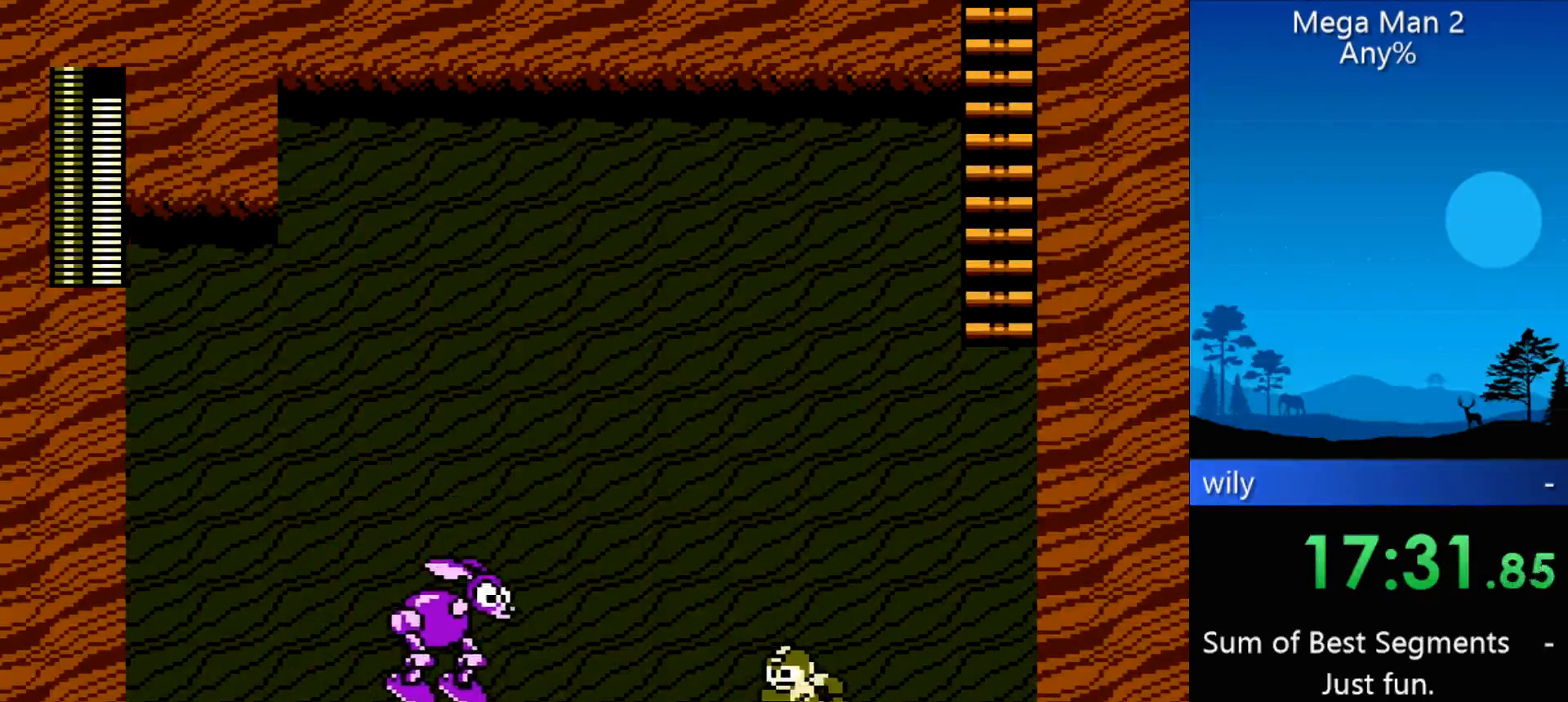
{"buttons": ["DPAD_DOWN", "DPAD_LEFT"], "events": [[167, "DPAD_DOWN", "down"]]}
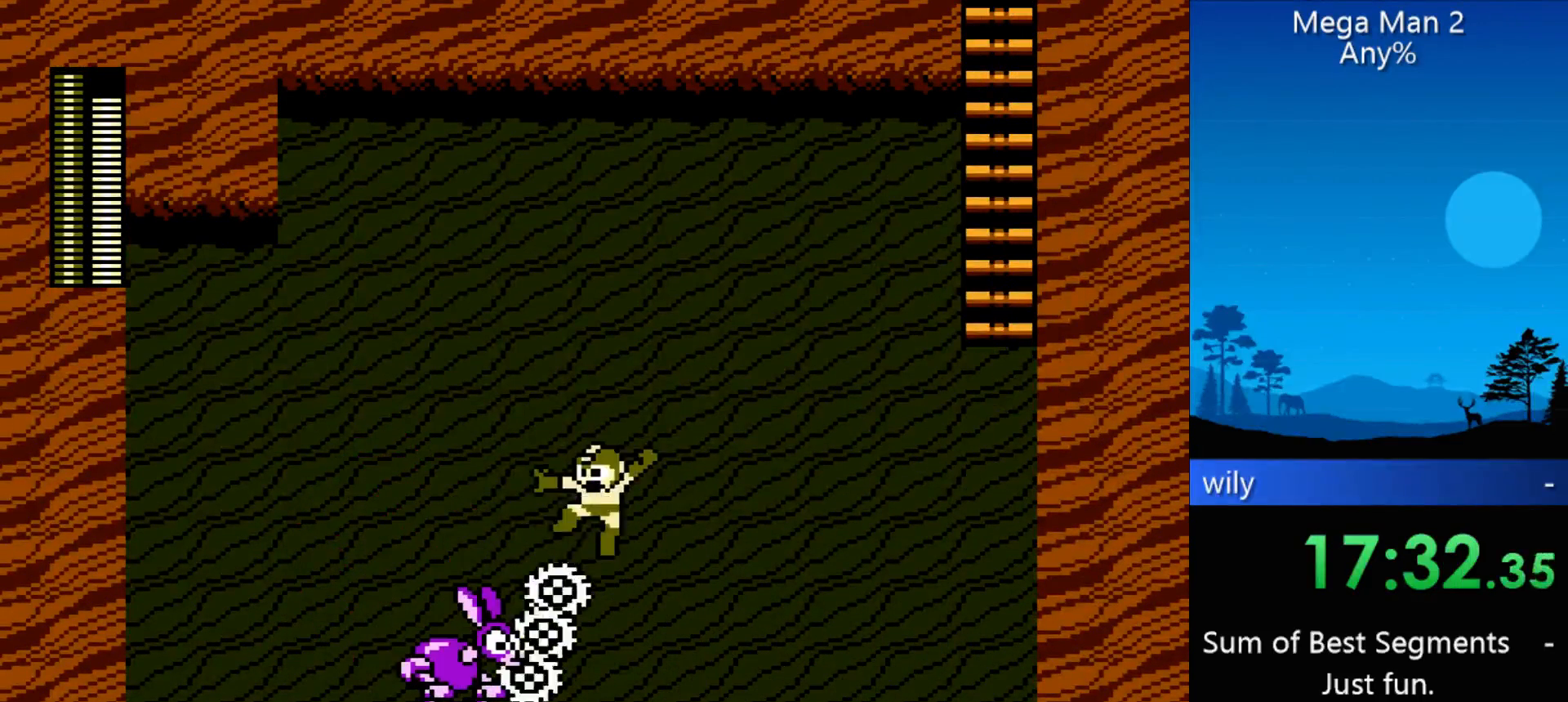
{"buttons": ["DPAD_LEFT"], "events": [[333, "DPAD_DOWN", "up"]]}
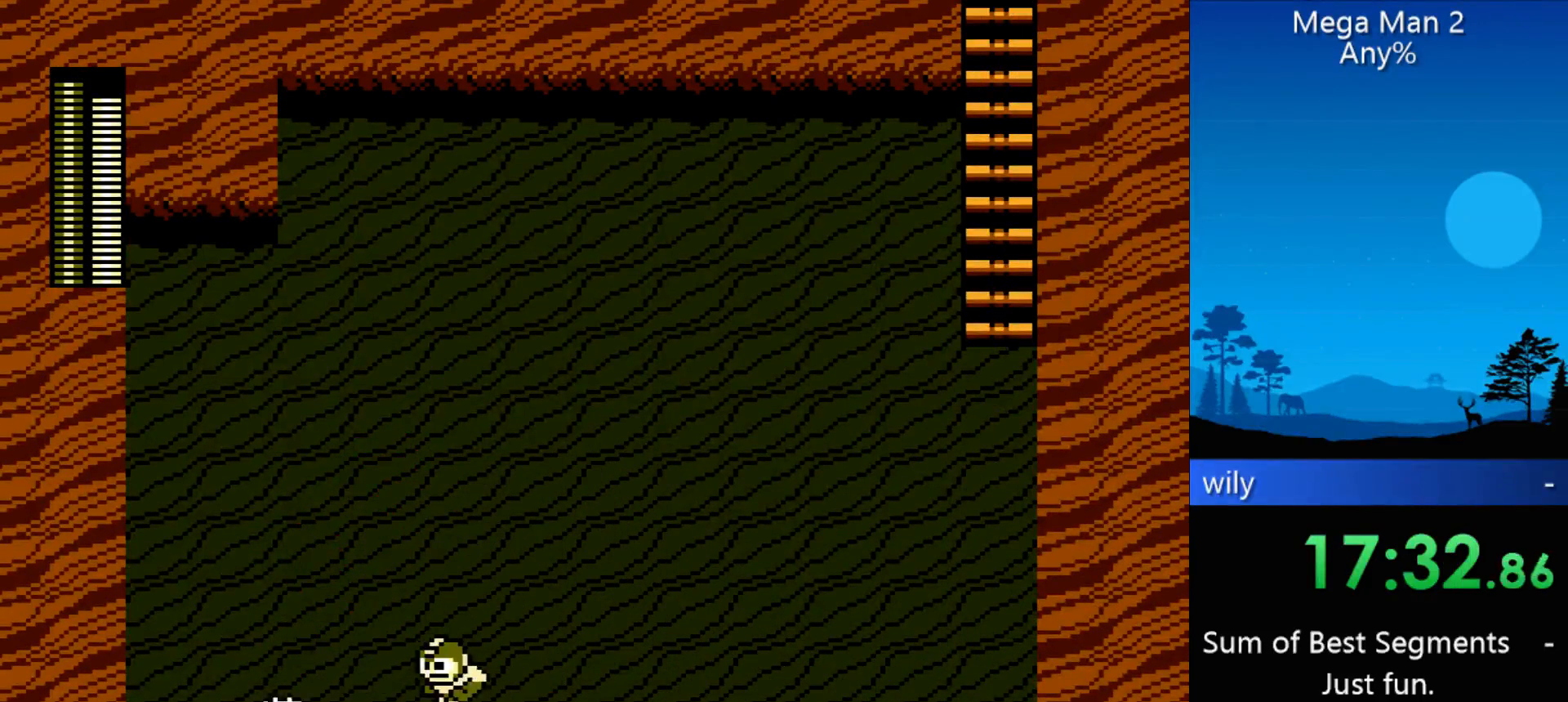
{"buttons": ["DPAD_LEFT"], "events": []}
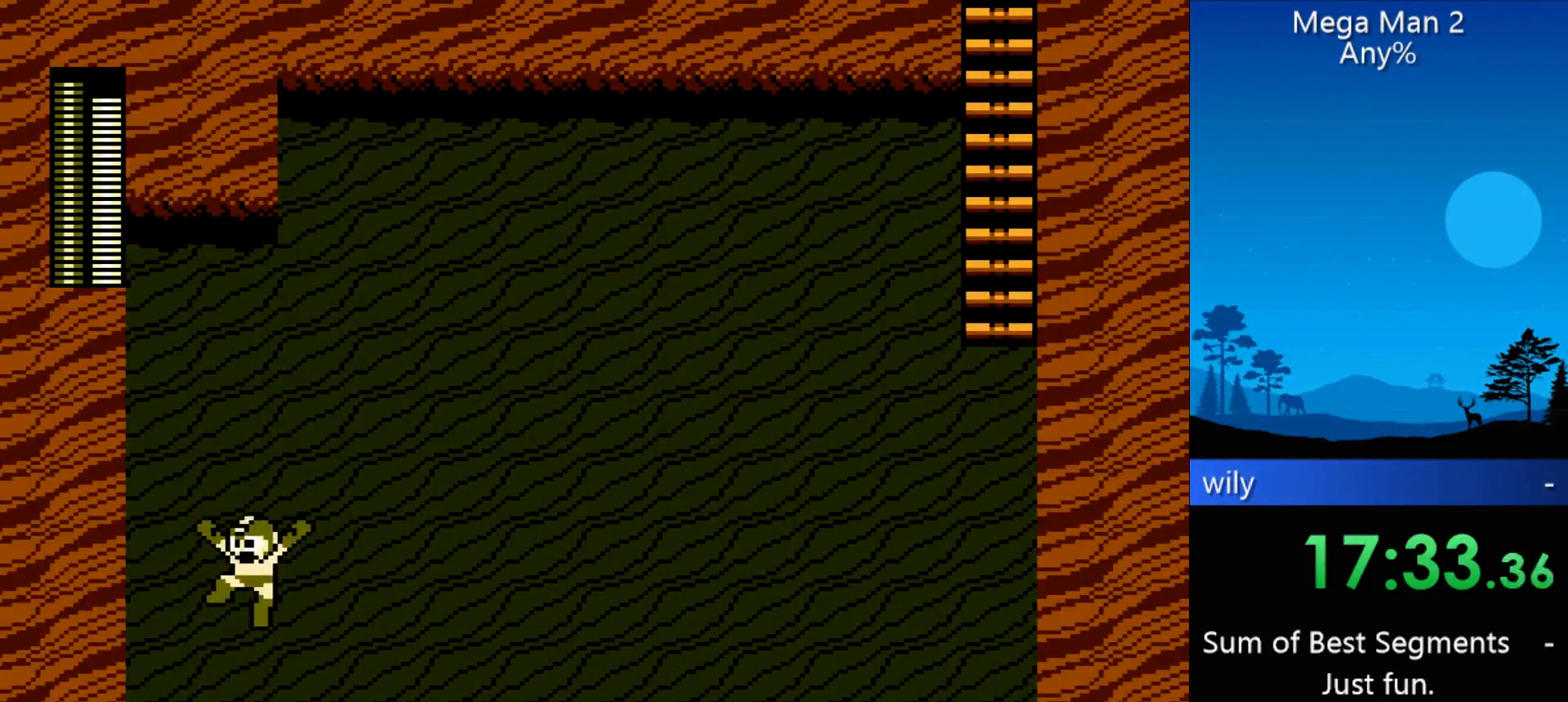
{"buttons": [], "events": [[267, "DPAD_DOWN", "down"], [300, "DPAD_LEFT", "up"], [367, "DPAD_DOWN", "up"]]}
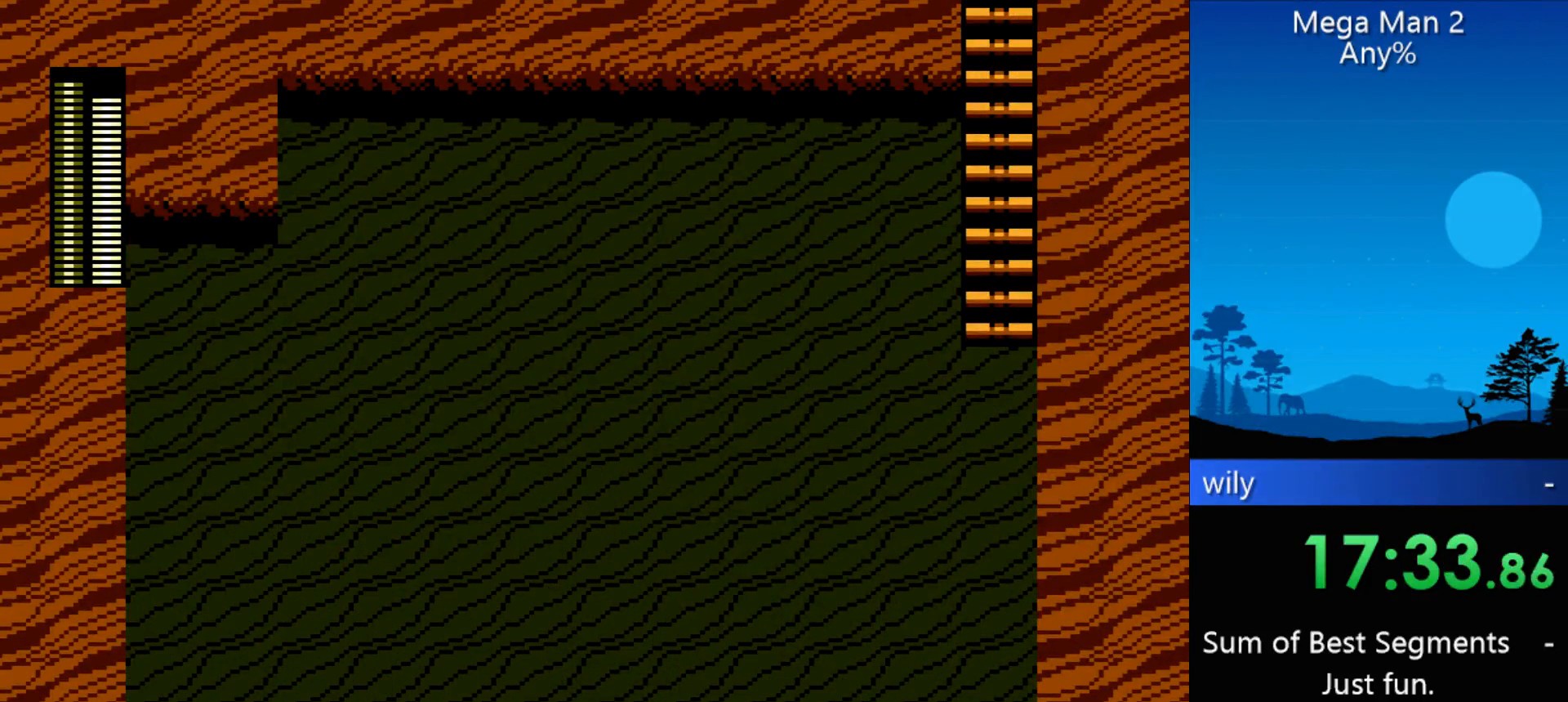
{"buttons": ["DPAD_RIGHT"], "events": [[233, "DPAD_RIGHT", "down"]]}
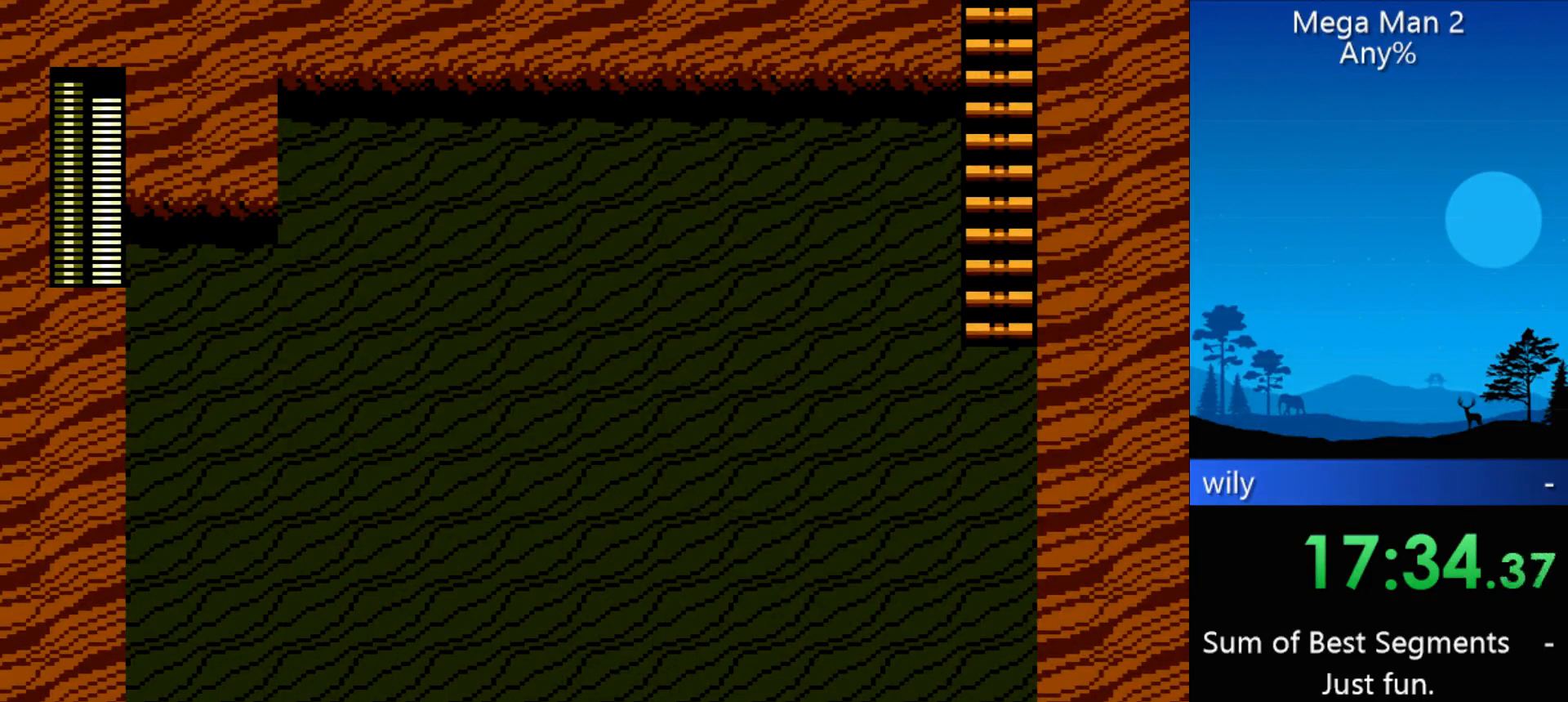
{"buttons": ["DPAD_RIGHT"], "events": []}
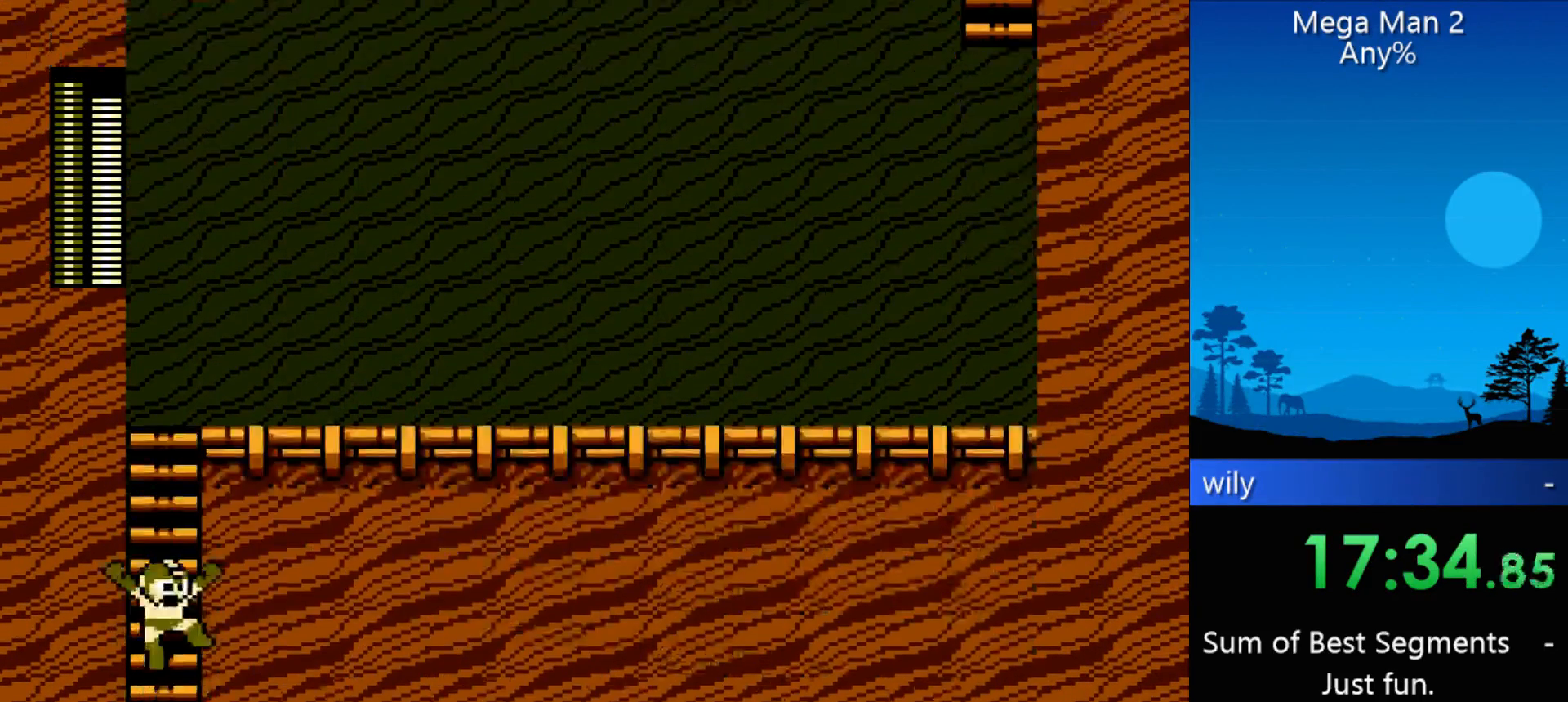
{"buttons": ["DPAD_RIGHT"], "events": []}
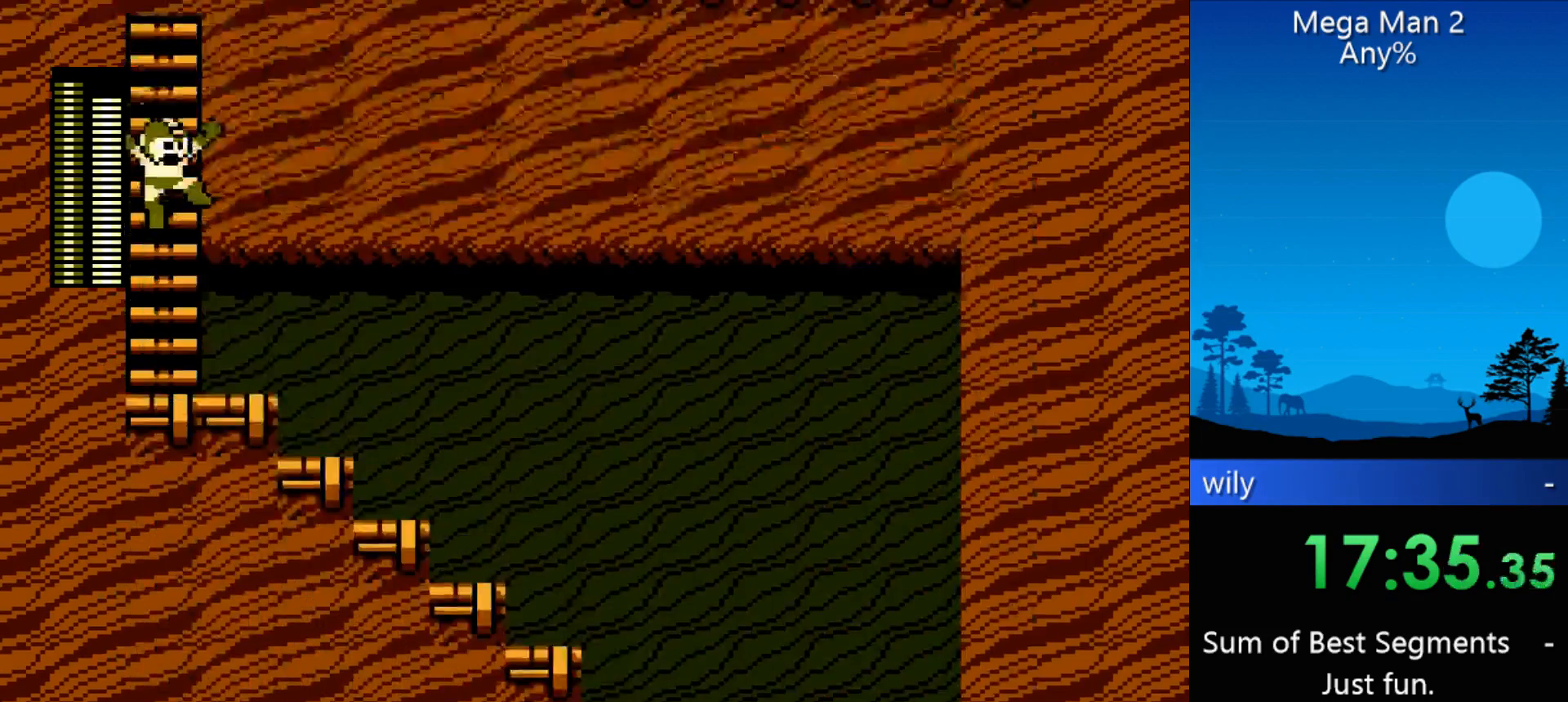
{"buttons": ["DPAD_RIGHT"], "events": []}
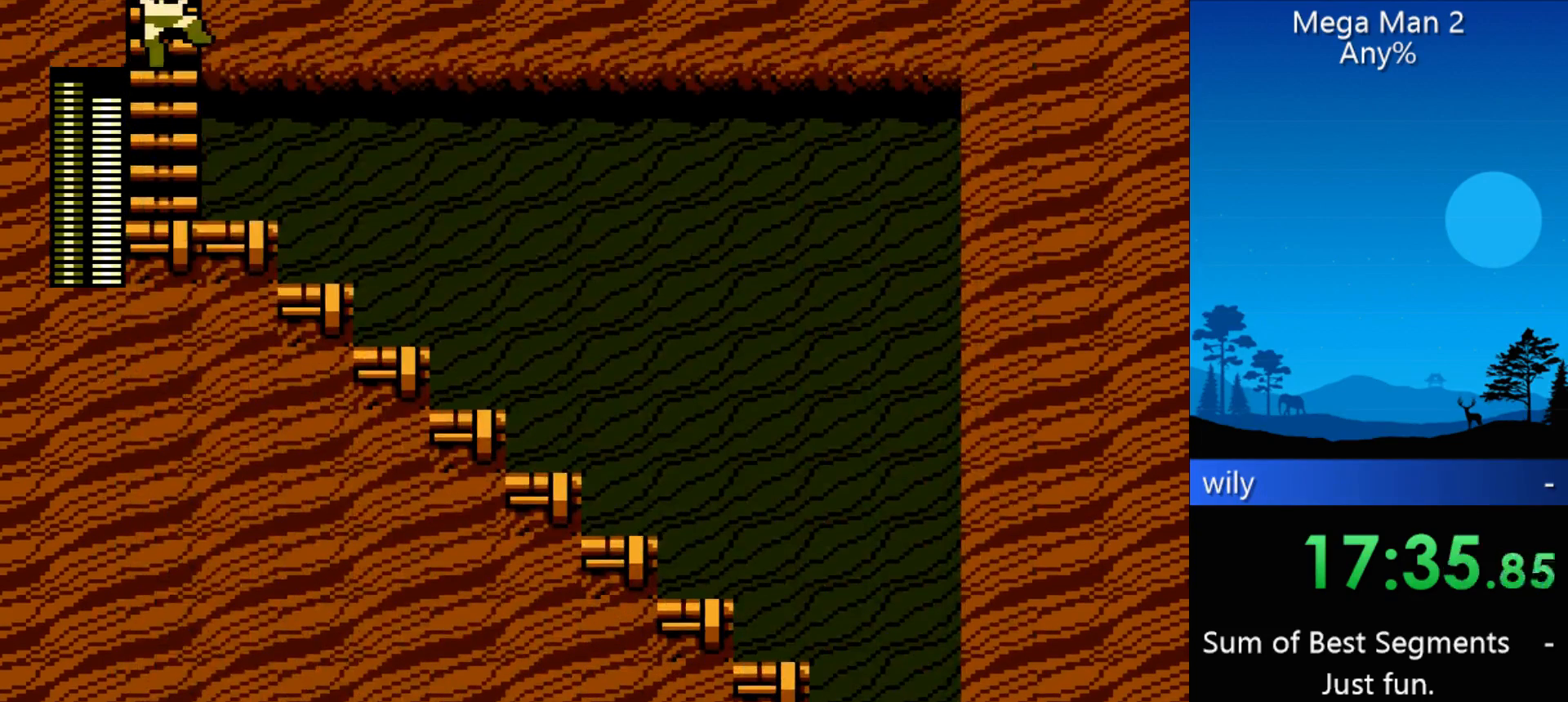
{"buttons": ["DPAD_RIGHT"], "events": []}
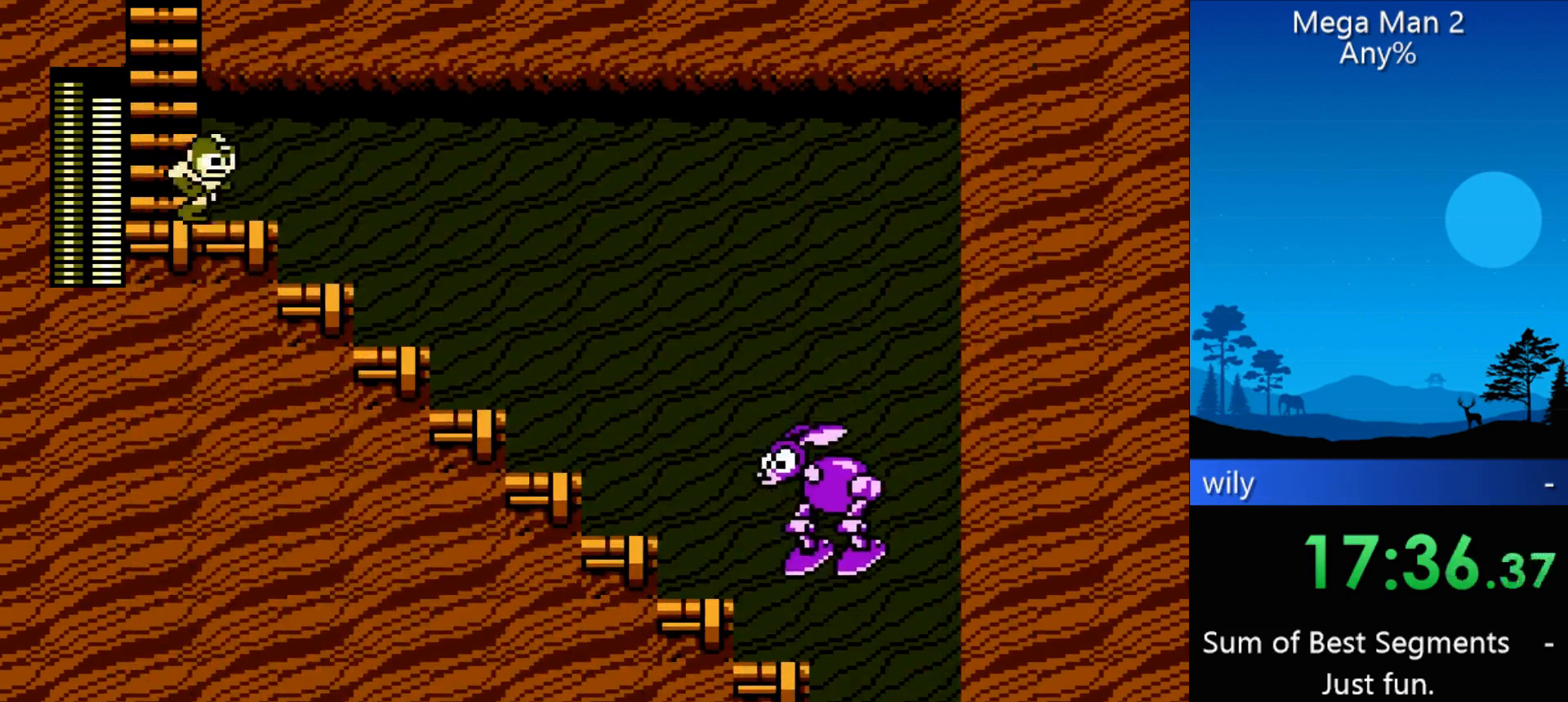
{"buttons": ["DPAD_DOWN", "DPAD_RIGHT"], "events": [[167, "DPAD_DOWN", "down"]]}